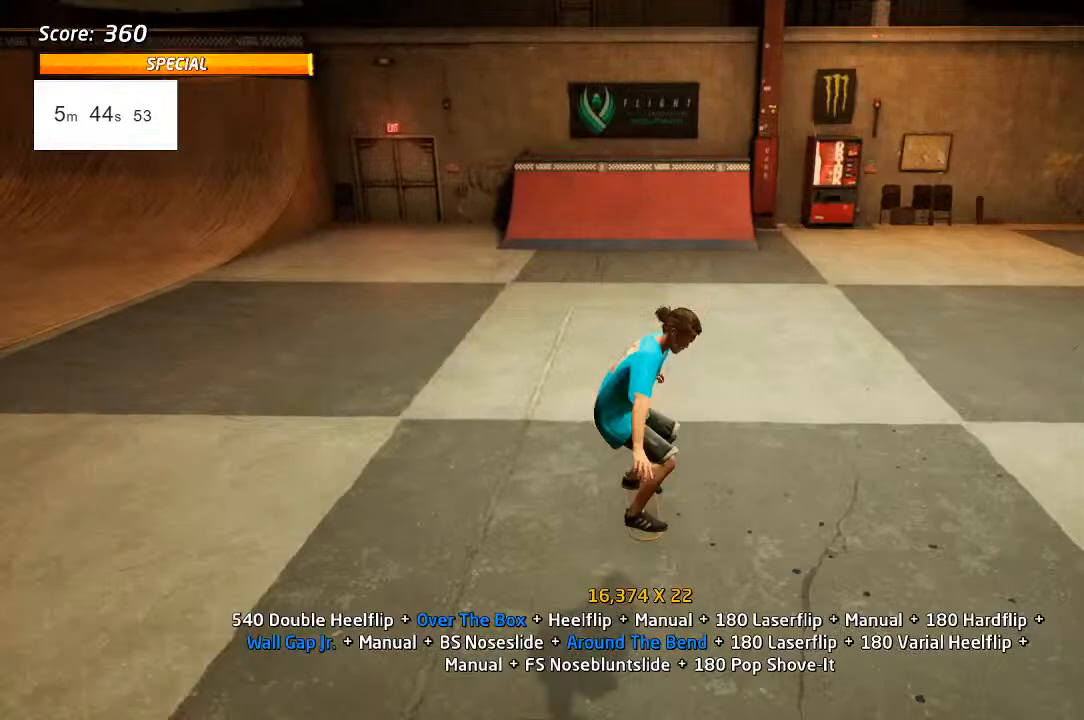
Gameplay with a controller (PlayStation layout); each line is a JSON object with the inputs held at the frame after it. "events" lists button and stick changes between this image and that frame as [ms after this image, input, new state], when the widget could be followed in between.
{"buttons": ["CROSS", "DPAD_UP", "DPAD_LEFT"], "left_stick": "center", "right_stick": "center", "events": [[67, "DPAD_RIGHT", "down"], [83, "DPAD_DOWN", "up"], [83, "DPAD_RIGHT", "up"], [83, "DPAD_UP", "down"], [400, "DPAD_LEFT", "down"]]}
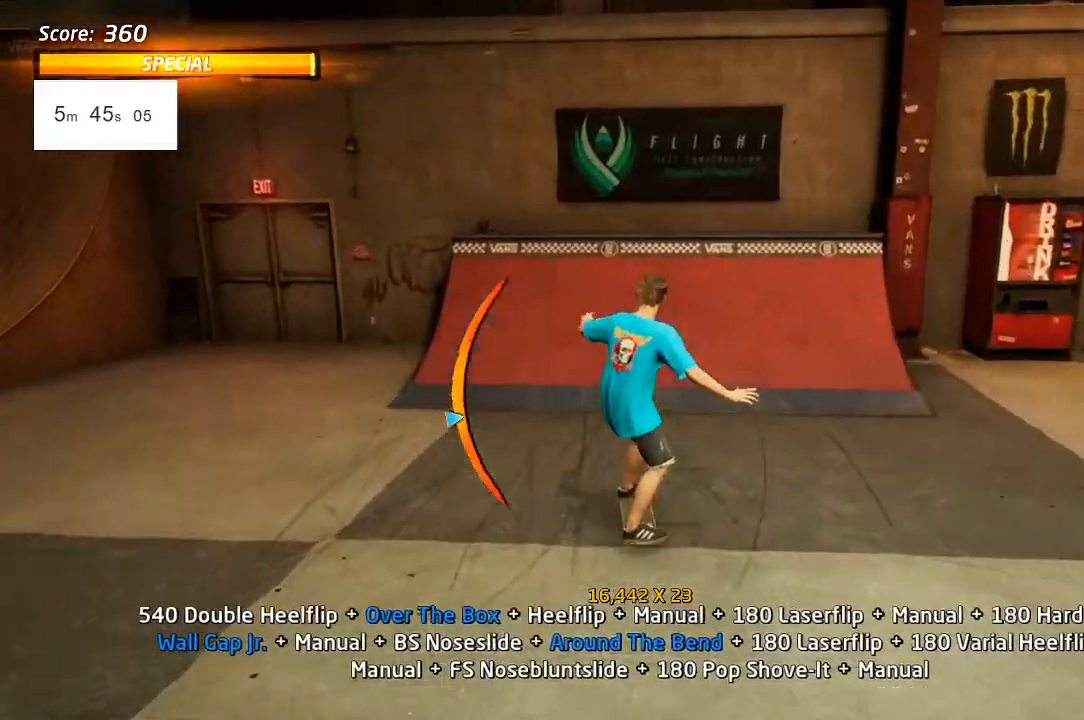
{"buttons": ["CIRCLE", "L1", "DPAD_LEFT"], "left_stick": "center", "right_stick": "center", "events": [[17, "DPAD_UP", "up"], [350, "CROSS", "up"], [417, "L1", "down"], [450, "CIRCLE", "down"]]}
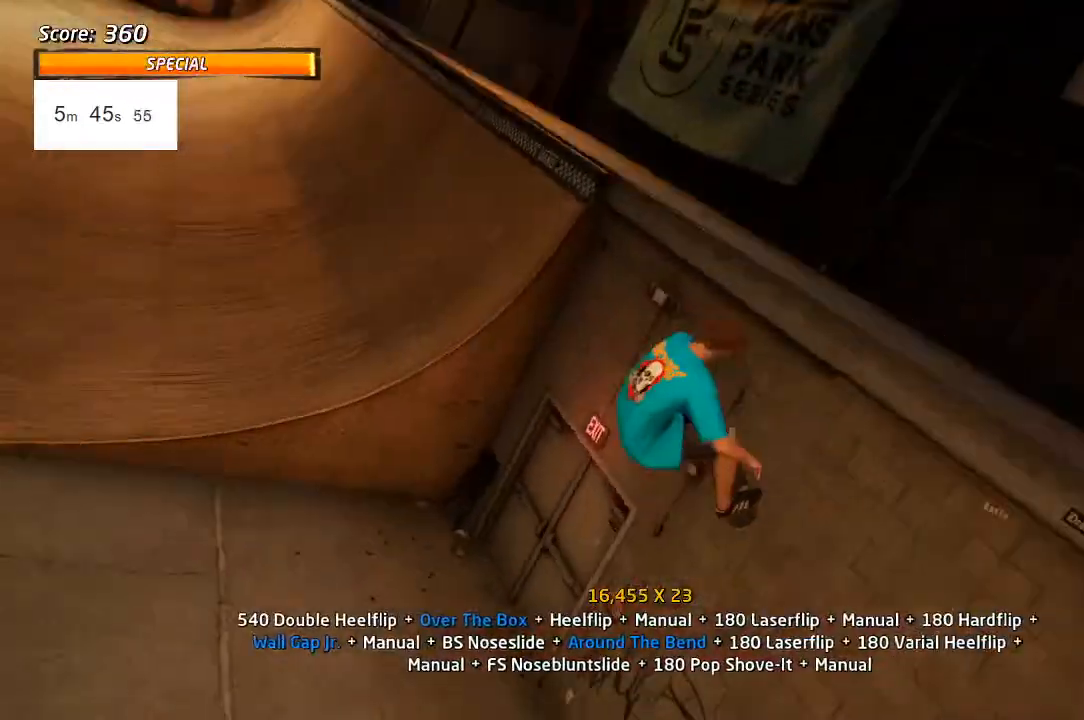
{"buttons": ["CIRCLE", "L1", "DPAD_LEFT"], "left_stick": "center", "right_stick": "center", "events": []}
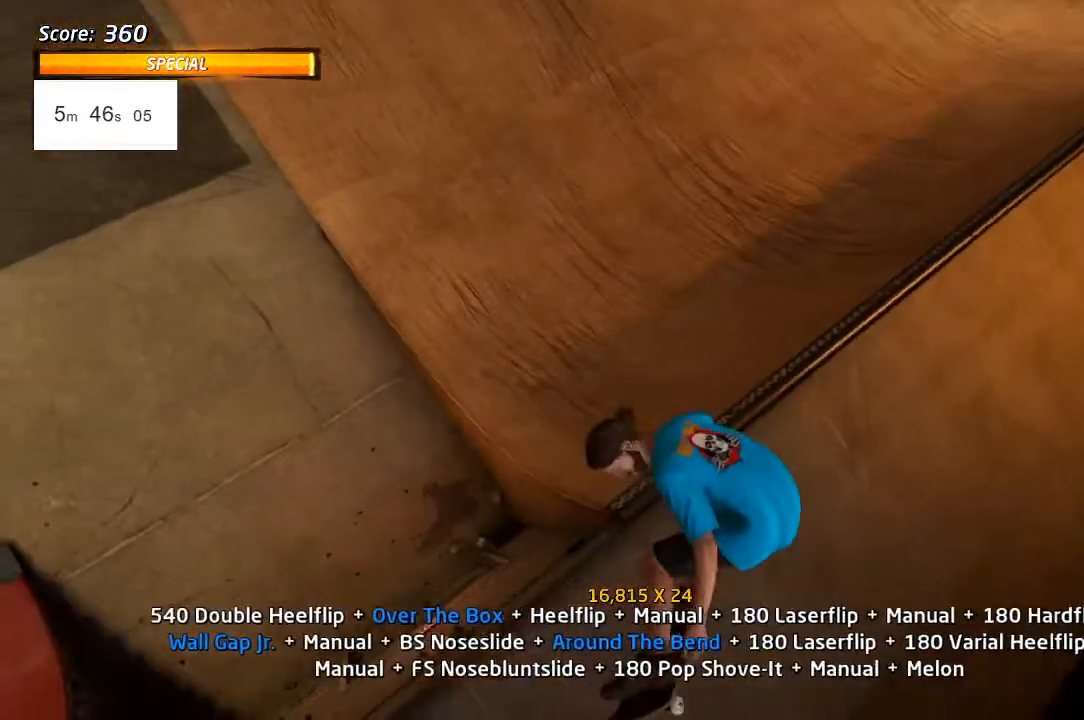
{"buttons": ["DPAD_LEFT"], "left_stick": "center", "right_stick": "center", "events": [[33, "L1", "up"], [300, "CIRCLE", "up"]]}
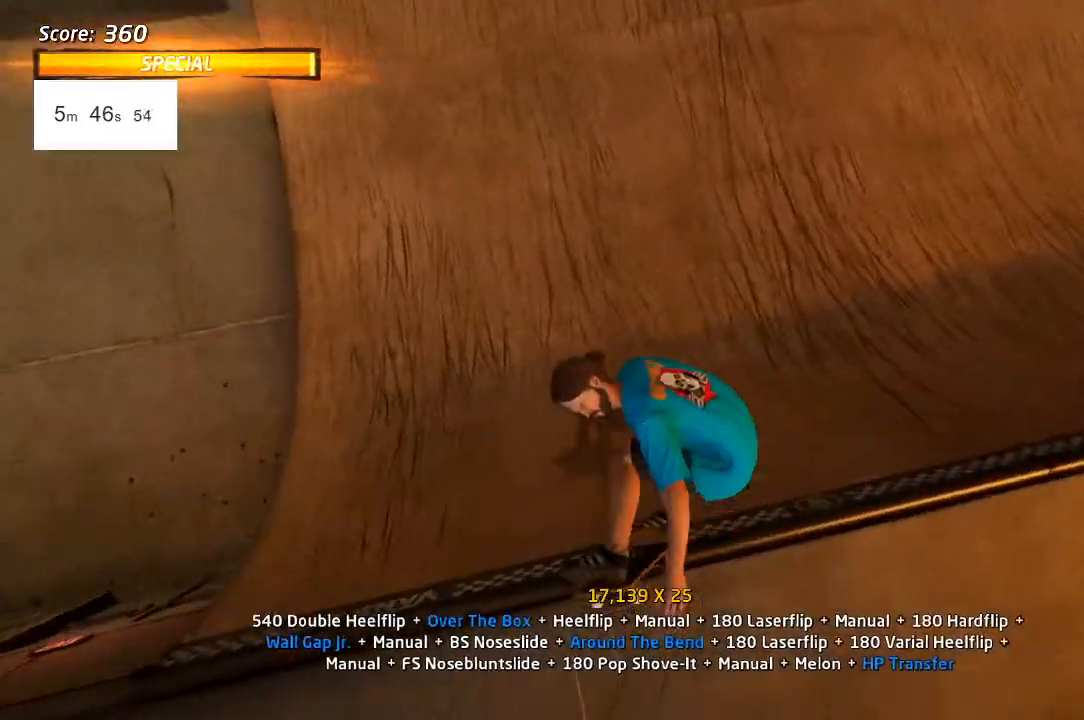
{"buttons": ["DPAD_DOWN", "DPAD_LEFT"], "left_stick": "center", "right_stick": "center", "events": [[283, "DPAD_DOWN", "down"]]}
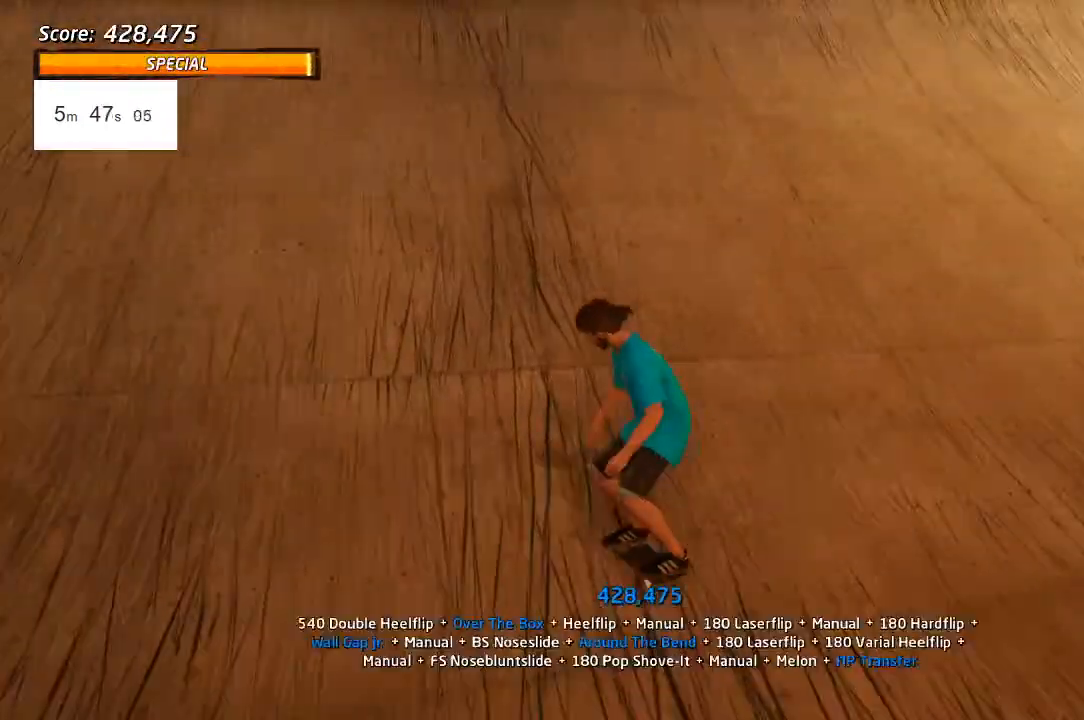
{"buttons": ["DPAD_LEFT", "START"], "left_stick": "center", "right_stick": "center", "events": [[100, "CROSS", "down"], [317, "CROSS", "up"], [317, "DPAD_DOWN", "up"], [400, "START", "down"]]}
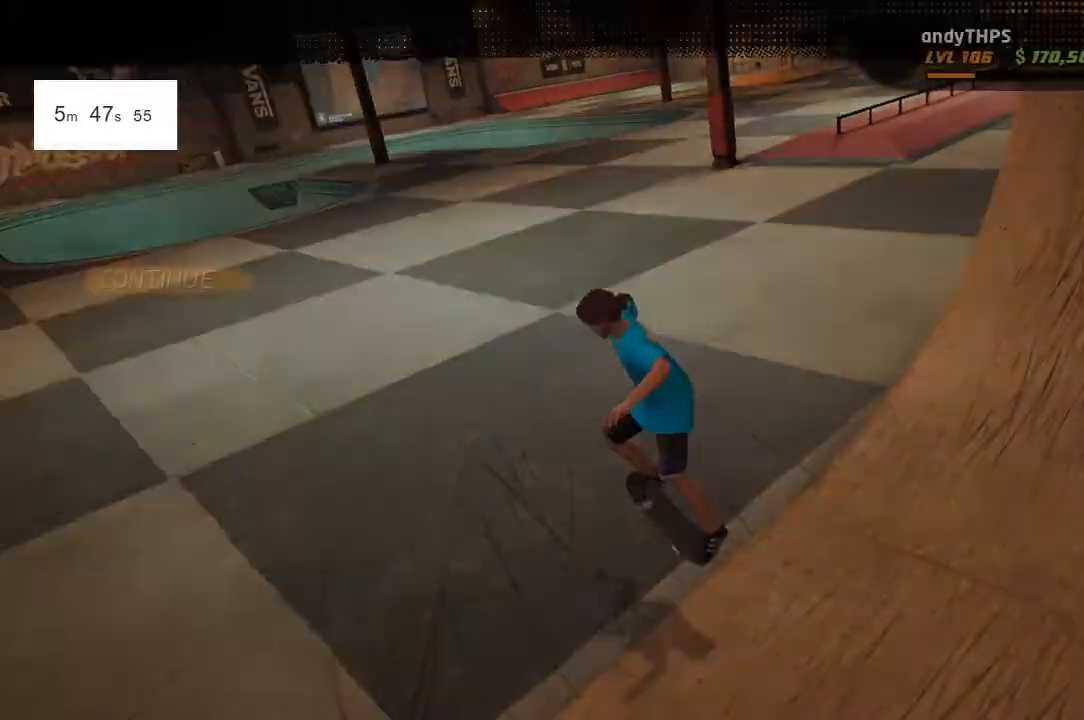
{"buttons": [], "left_stick": "center", "right_stick": "center"}
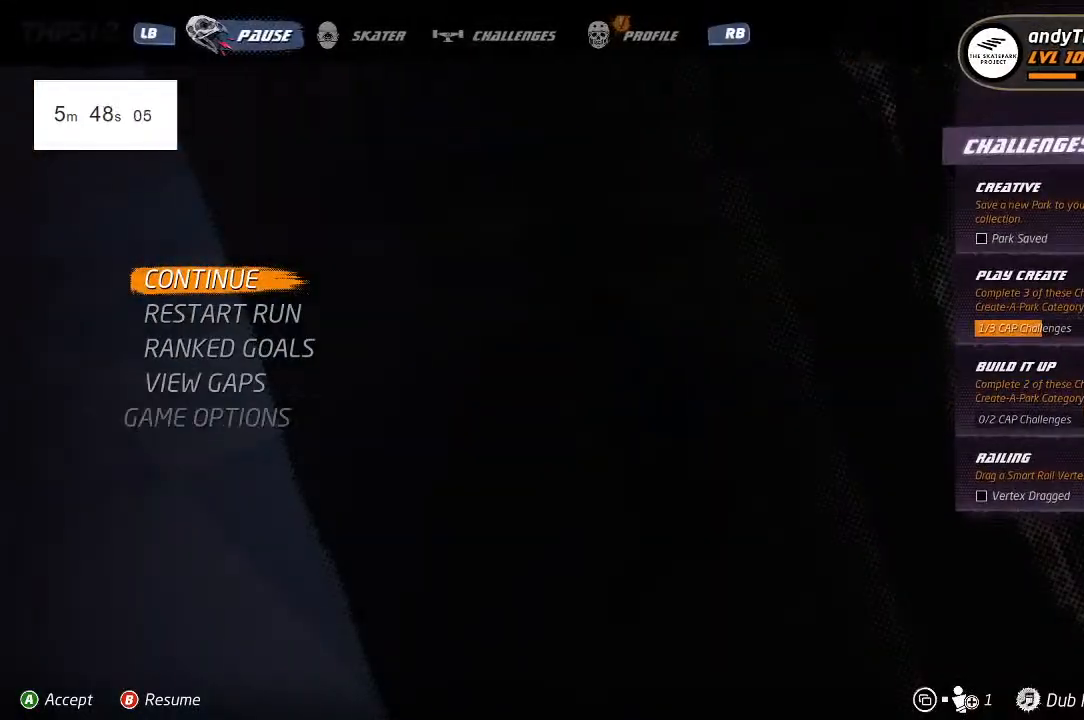
{"buttons": ["CROSS"], "left_stick": "center", "right_stick": "center", "events": [[33, "DPAD_UP", "down"], [117, "DPAD_UP", "up"], [400, "CROSS", "down"]]}
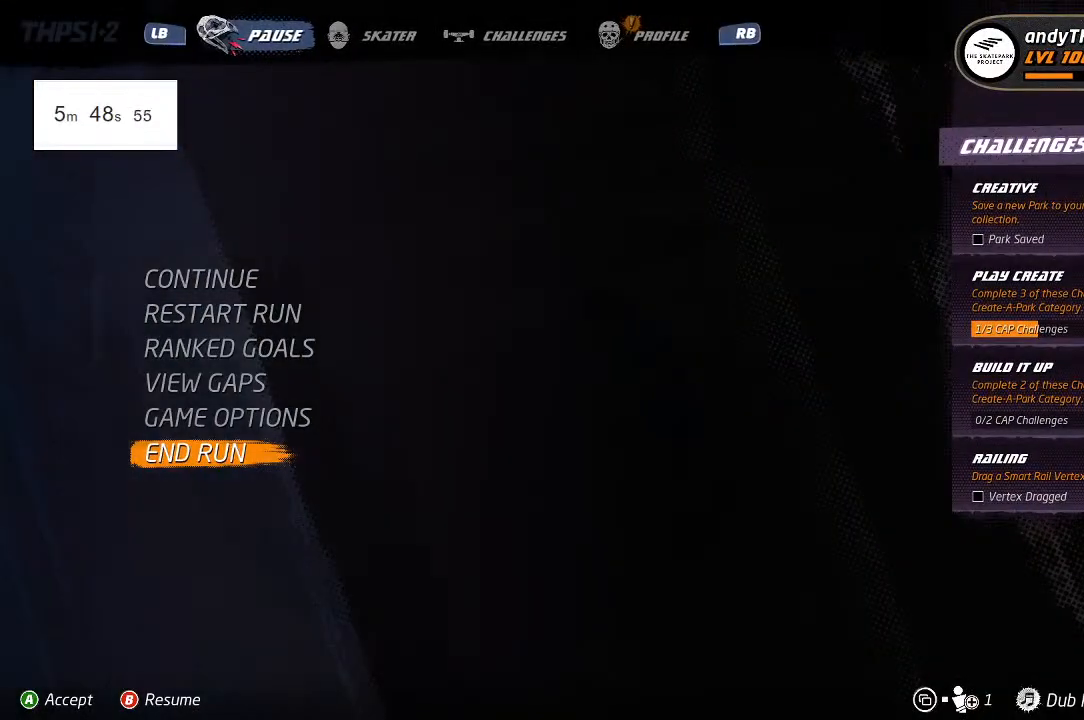
{"buttons": ["CROSS"], "left_stick": "center", "right_stick": "center", "events": [[17, "CROSS", "up"], [417, "CROSS", "down"]]}
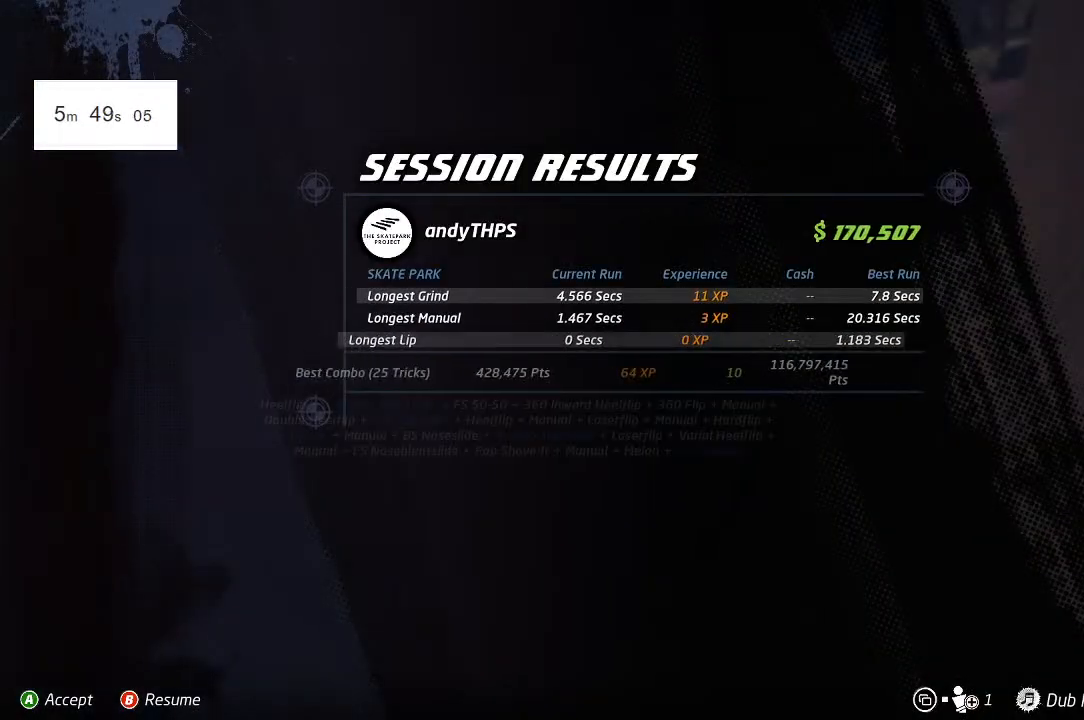
{"buttons": [], "left_stick": "center", "right_stick": "center", "events": [[33, "CROSS", "up"], [283, "CROSS", "down"], [417, "CROSS", "up"]]}
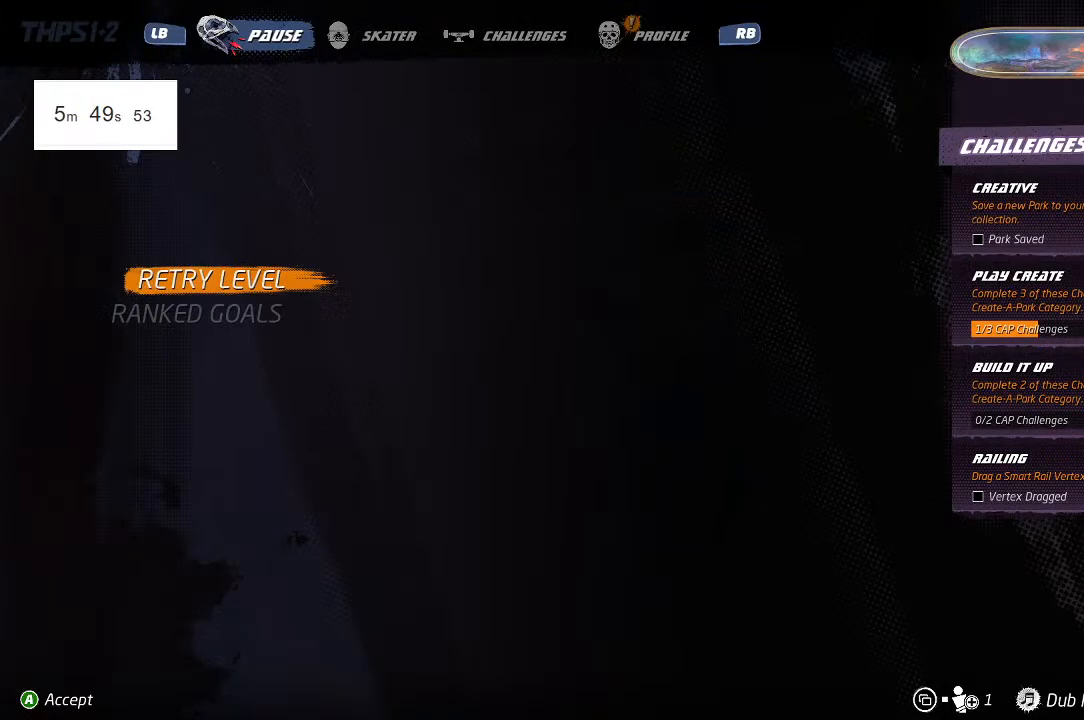
{"buttons": ["CROSS"], "left_stick": "center", "right_stick": "center", "events": [[167, "DPAD_DOWN", "down"], [250, "DPAD_DOWN", "up"], [333, "DPAD_DOWN", "down"], [417, "DPAD_DOWN", "up"], [450, "CROSS", "down"]]}
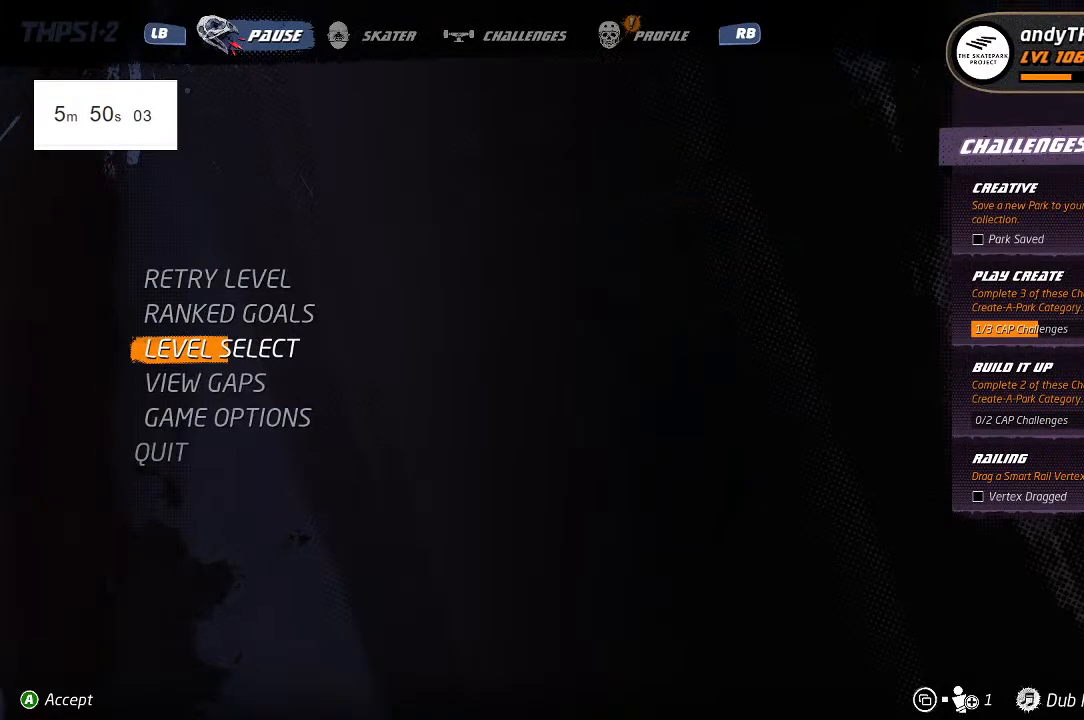
{"buttons": [], "left_stick": "center", "right_stick": "center", "events": [[67, "CROSS", "up"]]}
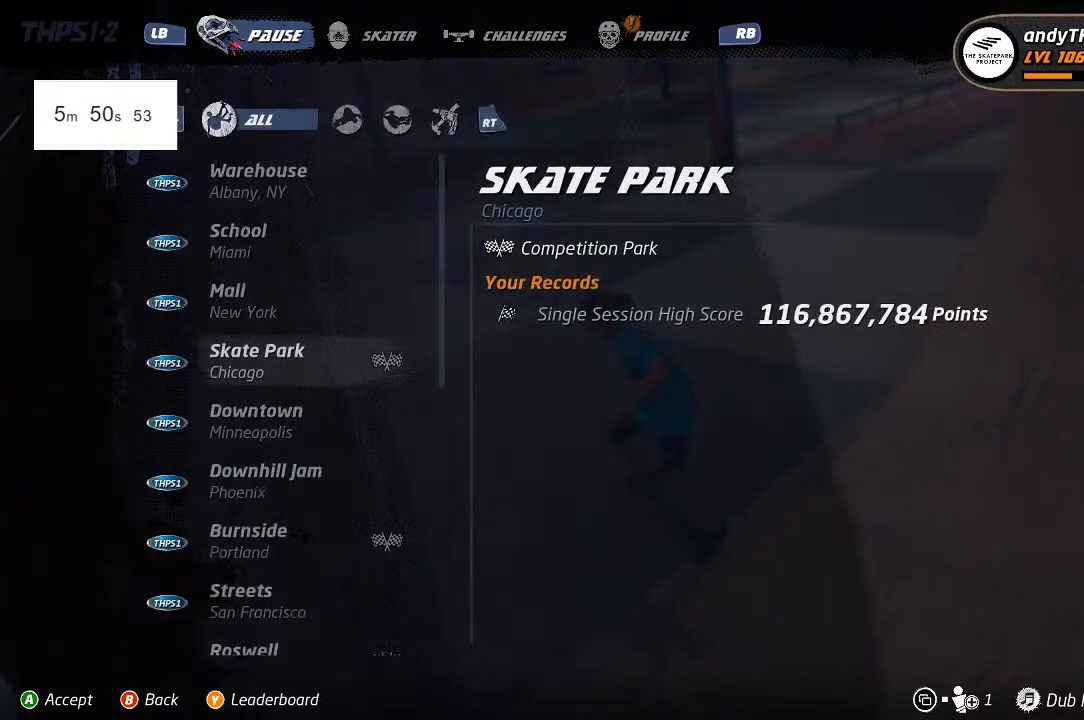
{"buttons": [], "left_stick": "center", "right_stick": "center", "events": [[167, "DPAD_DOWN", "down"], [283, "DPAD_DOWN", "up"], [383, "CROSS", "down"], [483, "CROSS", "up"]]}
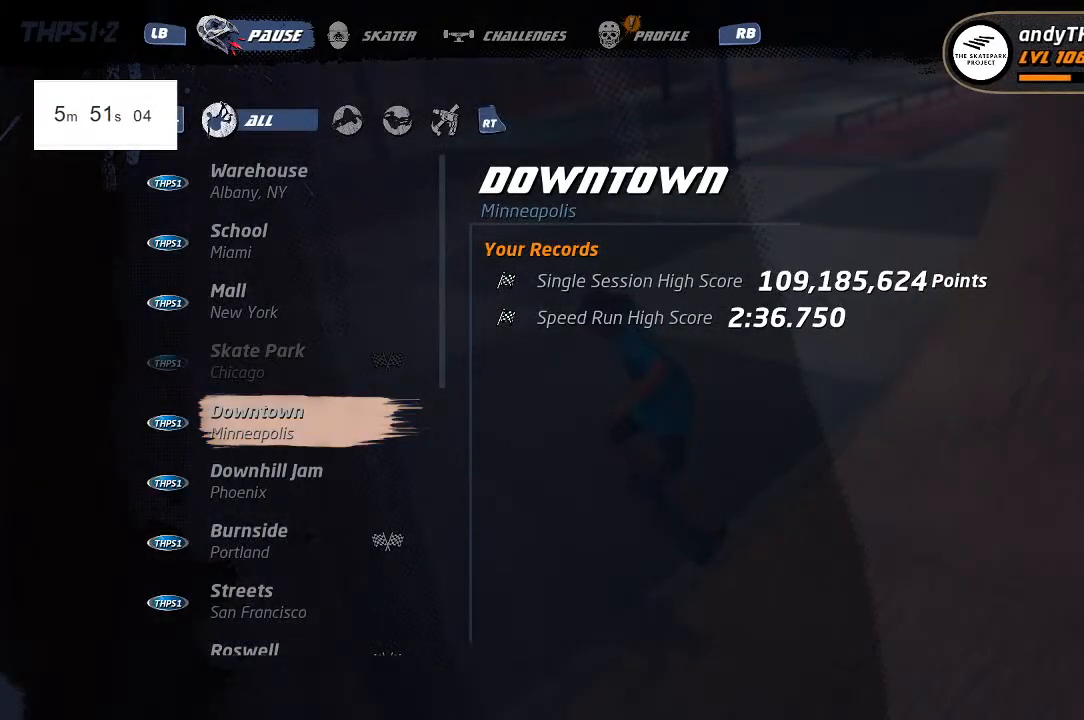
{"buttons": [], "left_stick": "center", "right_stick": "center", "events": []}
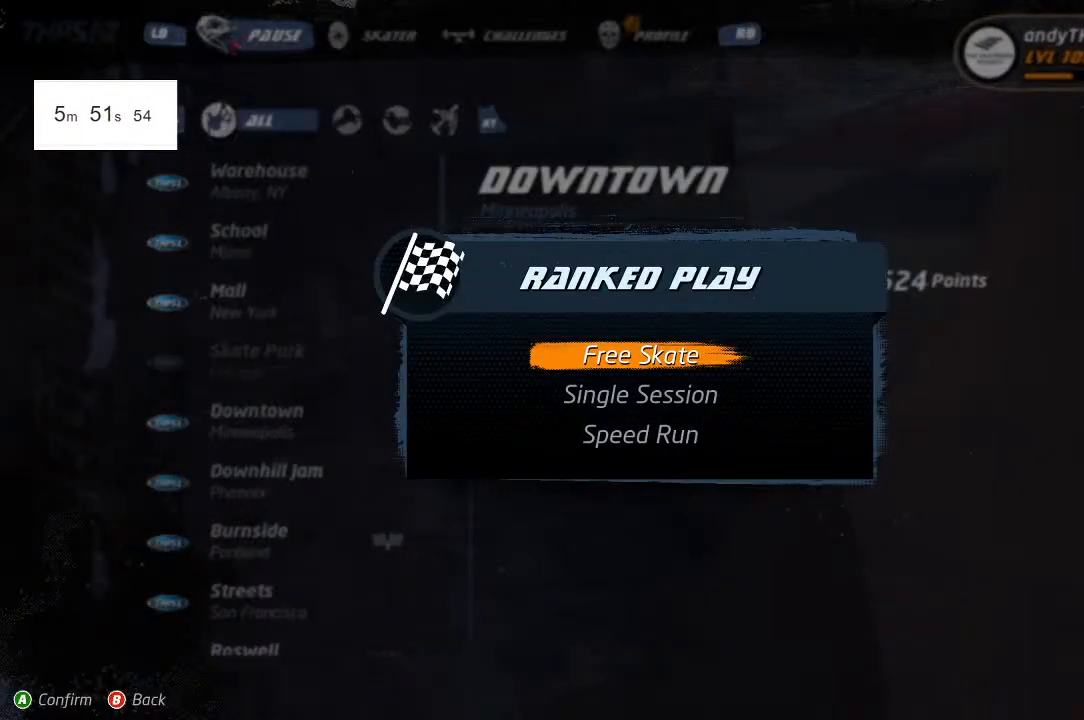
{"buttons": [], "left_stick": "center", "right_stick": "center", "events": []}
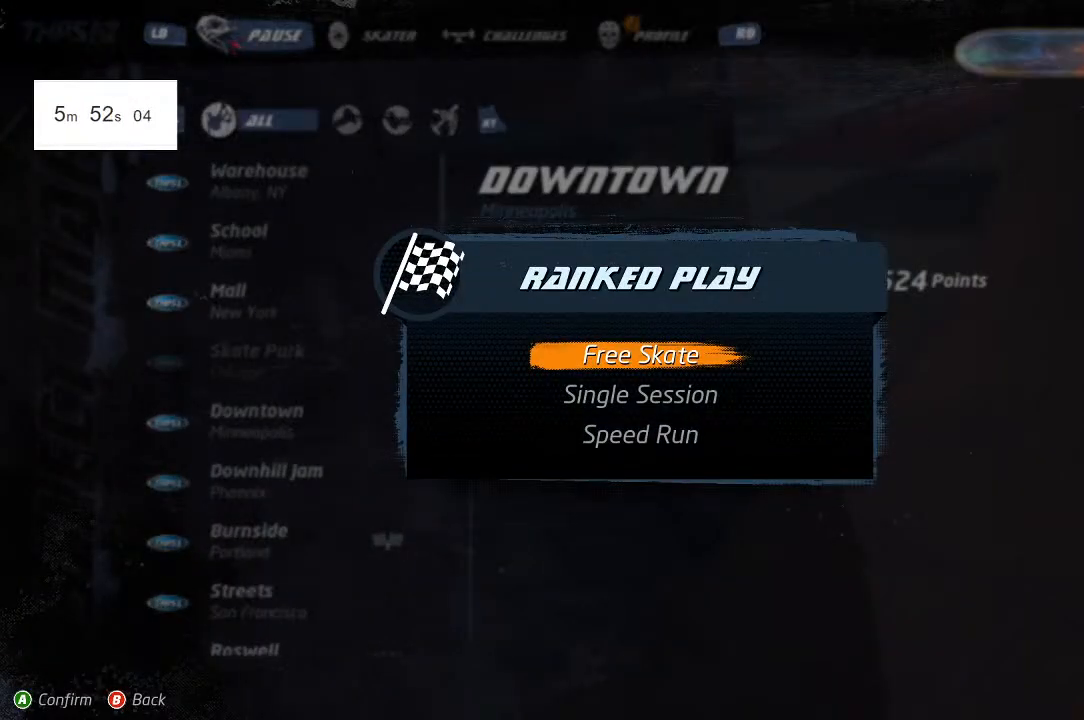
{"buttons": [], "left_stick": "center", "right_stick": "center", "events": []}
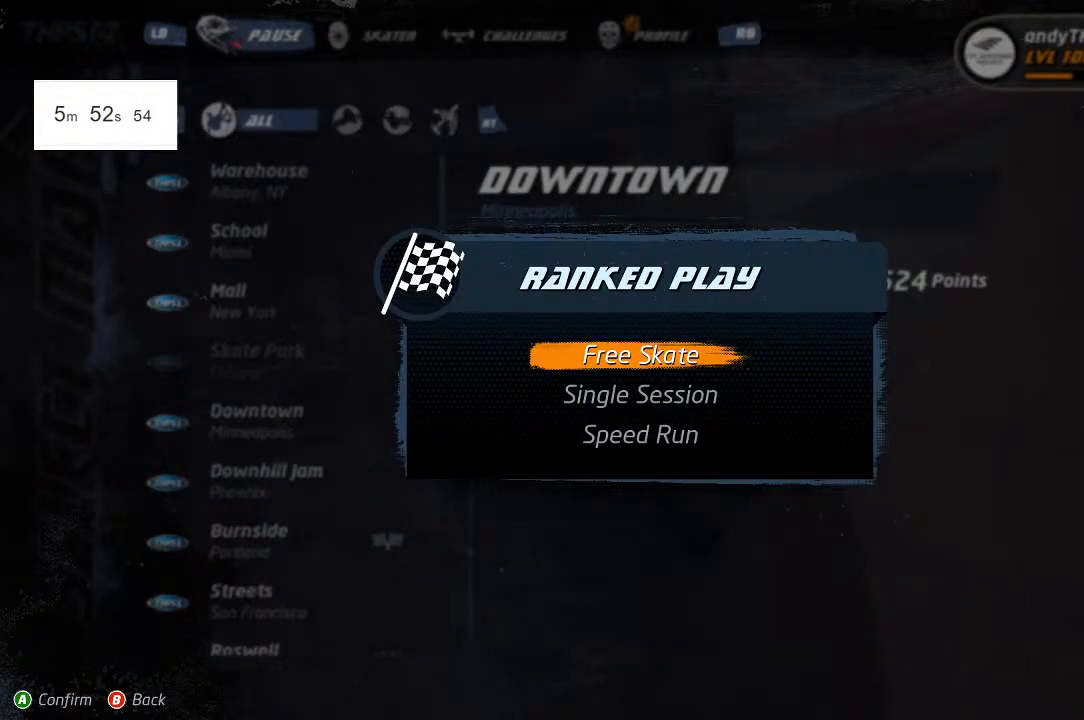
{"buttons": [], "left_stick": "center", "right_stick": "center", "events": []}
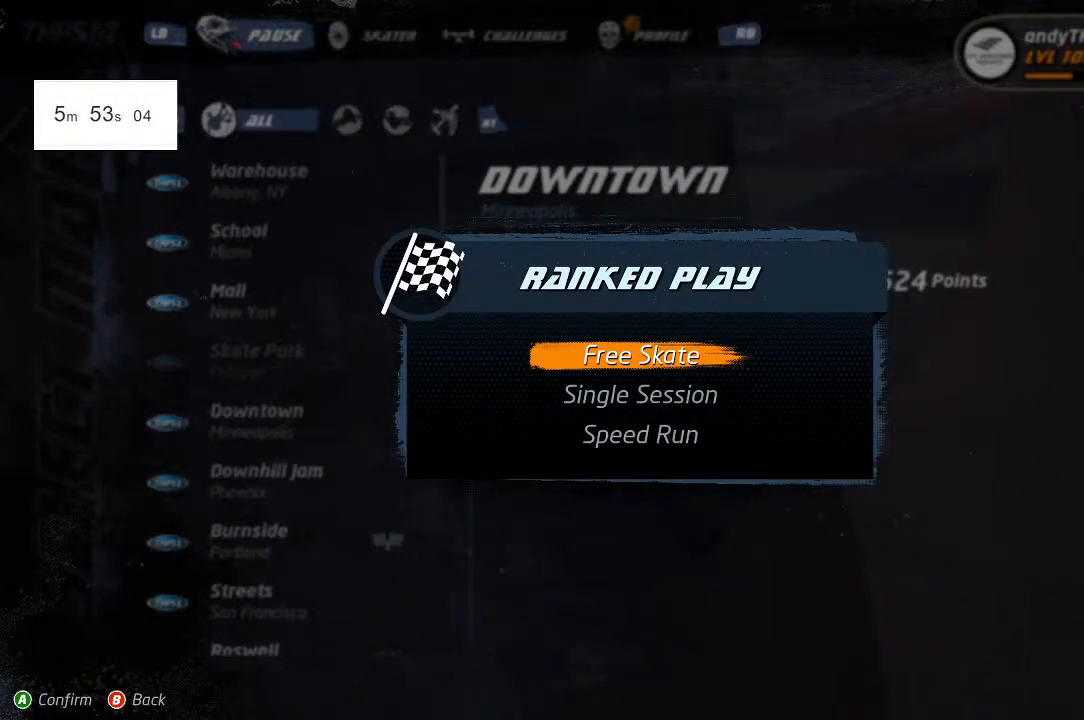
{"buttons": [], "left_stick": "center", "right_stick": "center", "events": [[233, "CROSS", "down"], [333, "CROSS", "up"]]}